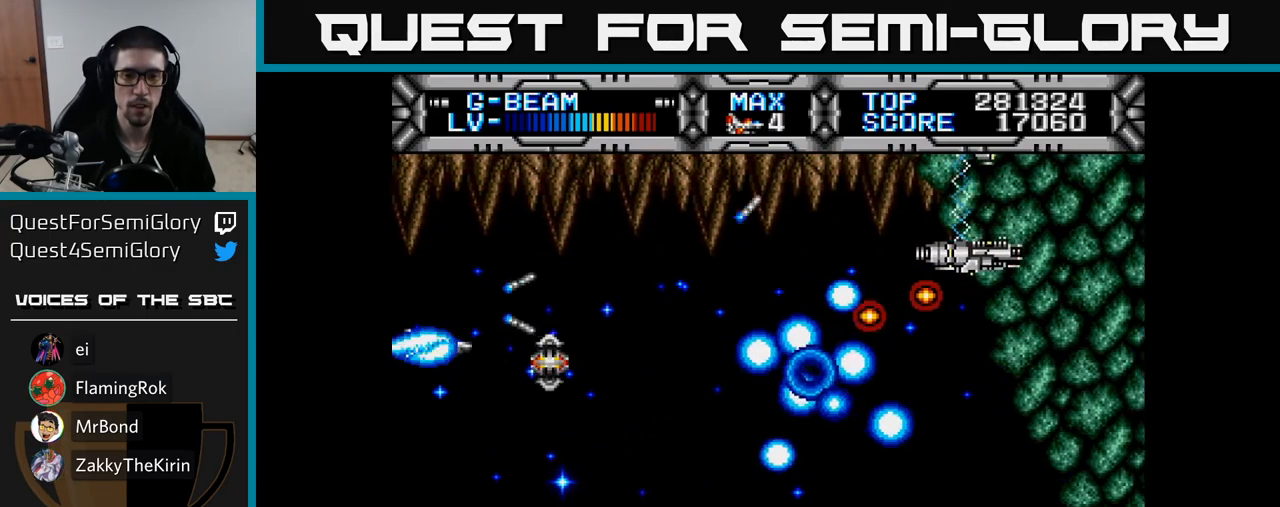
Gameplay with a controller (Xbox layout); each line is a JSON object with the inputs held at the frame after it. "events" lists button and stick changes between this image and that frame as [ms after this image, input, new state], when the widget could be followed in between. Not read: left_stick.
{"buttons": ["X", "DPAD_UP", "DPAD_RIGHT"], "right_stick": "center", "events": [[250, "DPAD_RIGHT", "down"], [317, "DPAD_RIGHT", "up"], [317, "DPAD_UP", "down"], [433, "DPAD_RIGHT", "down"]]}
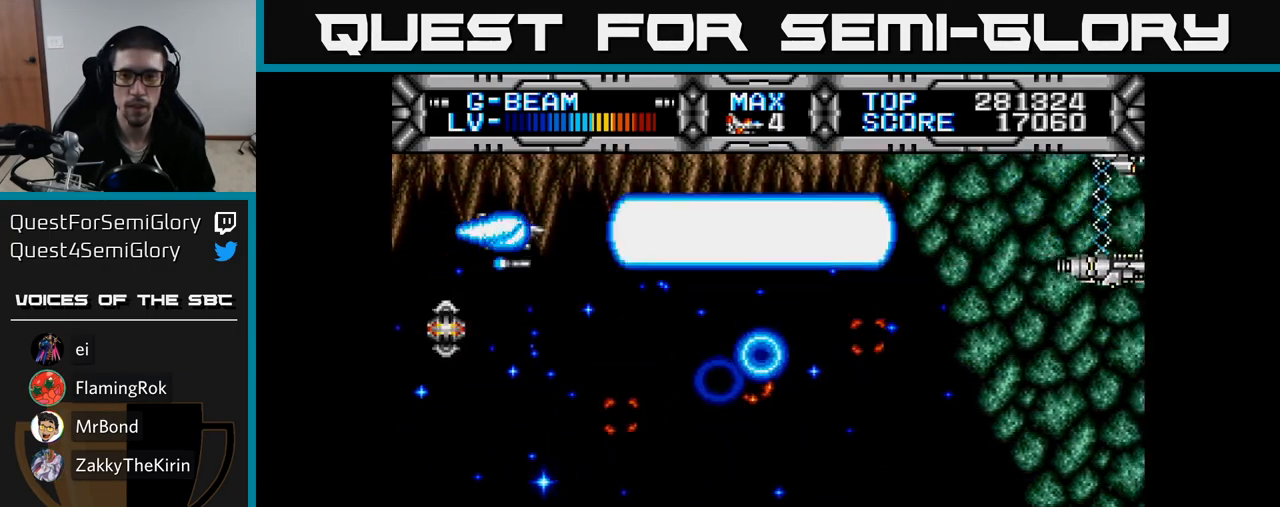
{"buttons": ["X", "DPAD_LEFT"], "right_stick": "center", "events": [[33, "DPAD_UP", "up"], [217, "DPAD_DOWN", "down"], [300, "DPAD_DOWN", "up"], [400, "DPAD_RIGHT", "up"], [433, "DPAD_UP", "down"], [467, "DPAD_UP", "up"], [483, "DPAD_LEFT", "down"]]}
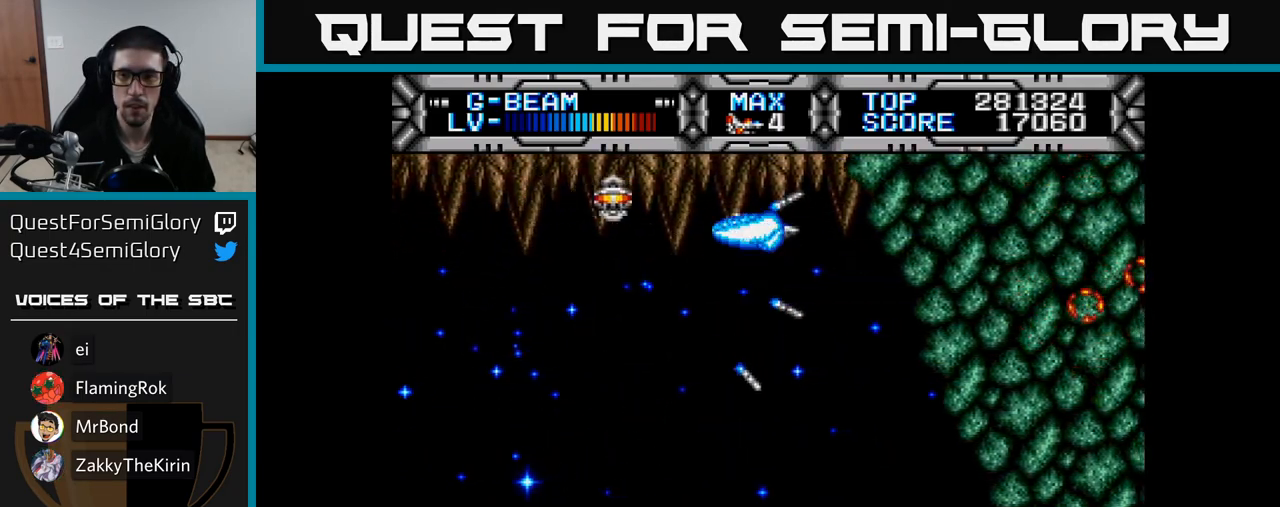
{"buttons": ["X", "DPAD_DOWN"], "right_stick": "center", "events": [[117, "DPAD_DOWN", "down"], [117, "DPAD_LEFT", "up"]]}
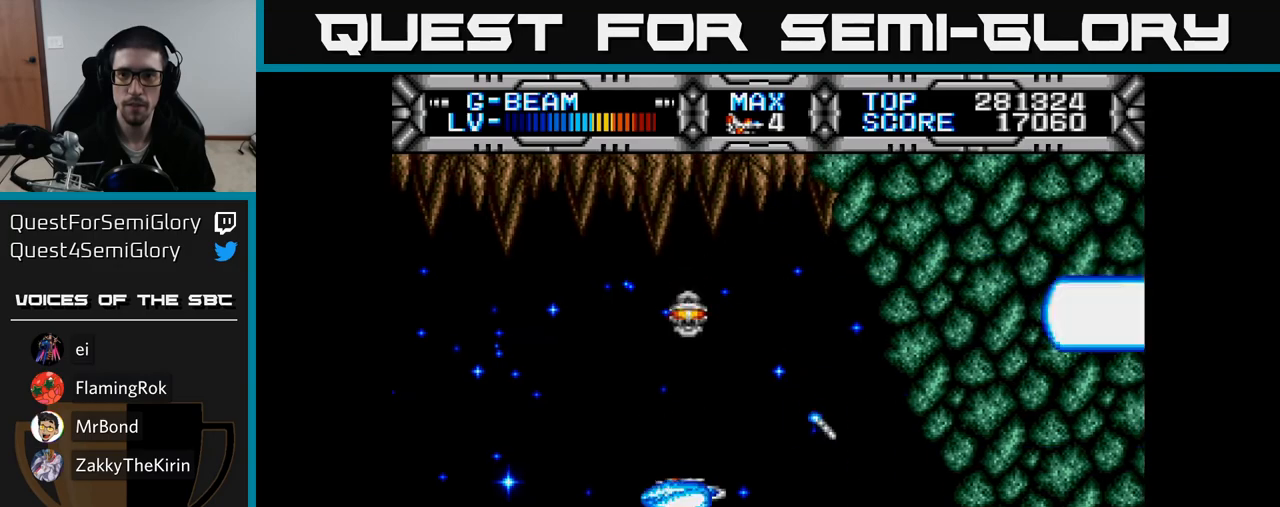
{"buttons": ["X"], "right_stick": "center", "events": [[200, "DPAD_DOWN", "up"]]}
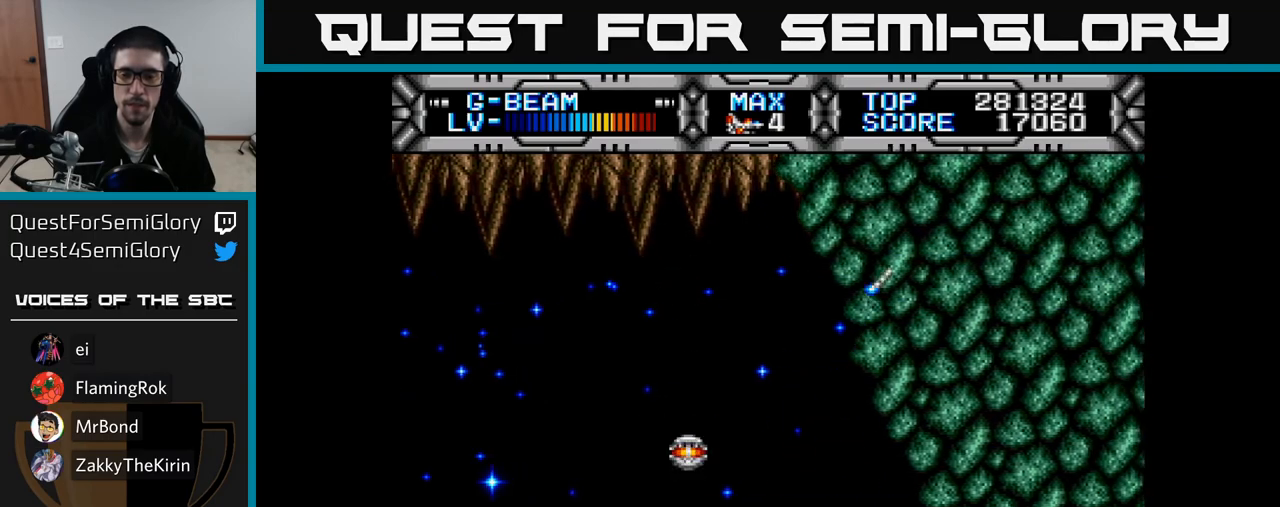
{"buttons": ["X", "DPAD_UP"], "right_stick": "center", "events": [[83, "DPAD_UP", "down"]]}
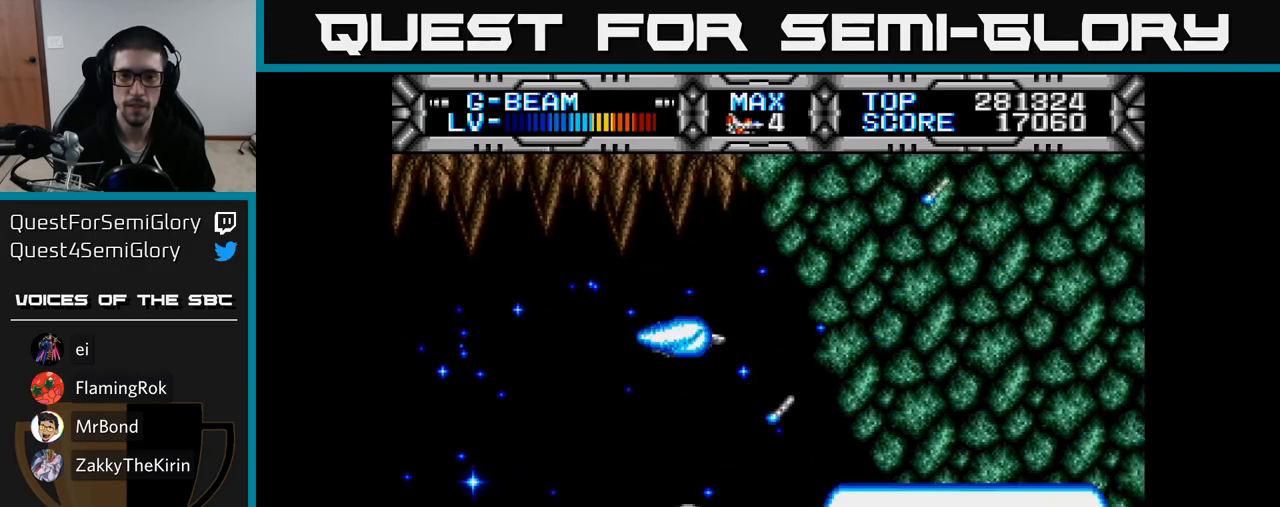
{"buttons": ["X"], "right_stick": "center", "events": [[67, "DPAD_UP", "up"]]}
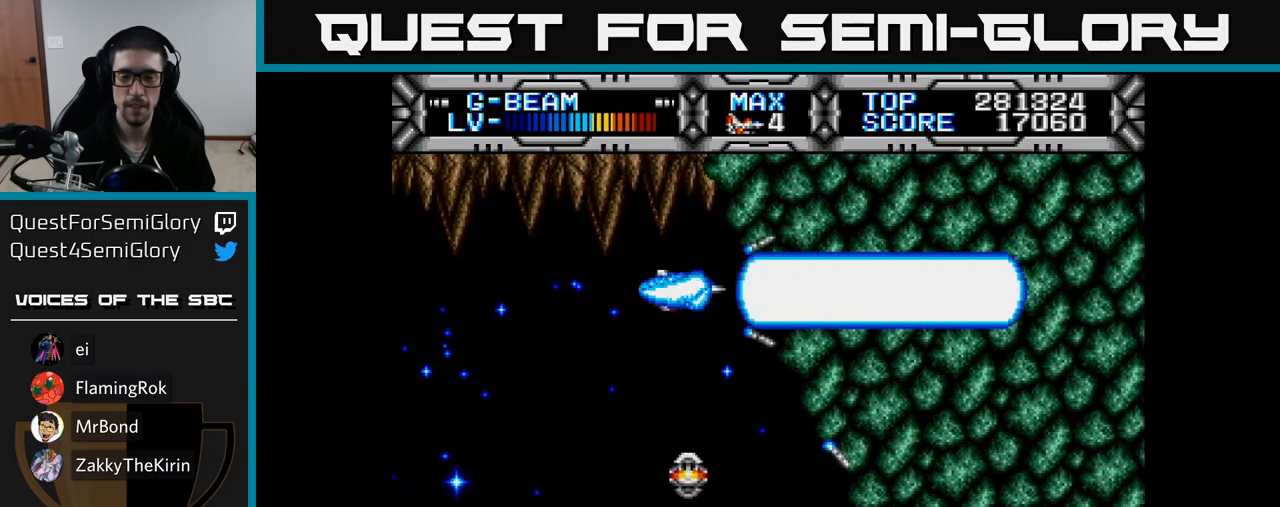
{"buttons": ["X"], "right_stick": "center", "events": []}
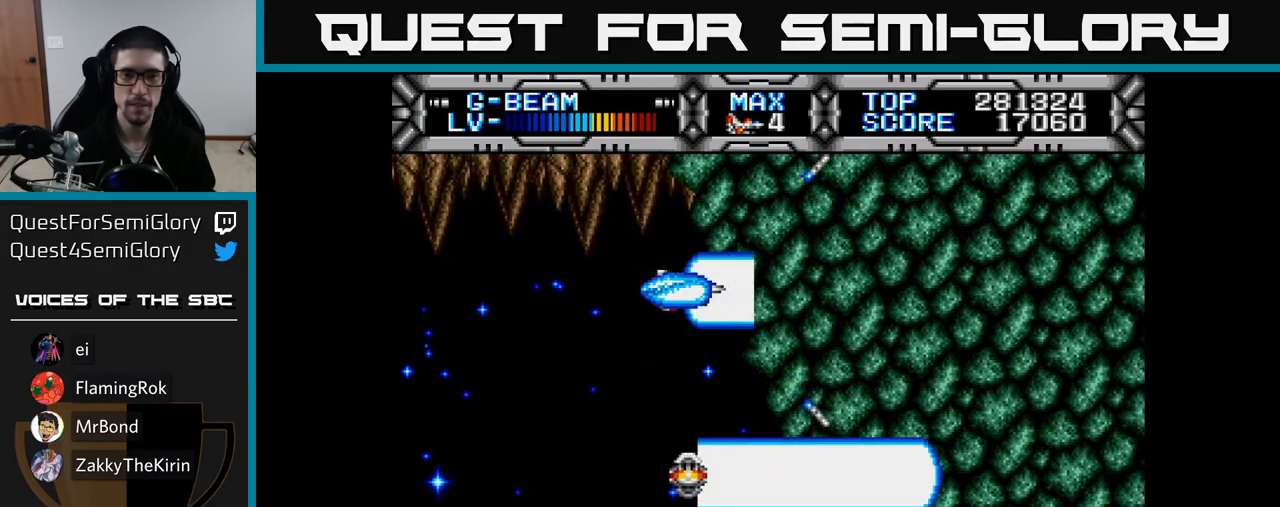
{"buttons": ["X", "DPAD_LEFT"], "right_stick": "center", "events": [[217, "DPAD_LEFT", "down"], [317, "DPAD_DOWN", "down"], [467, "DPAD_DOWN", "up"]]}
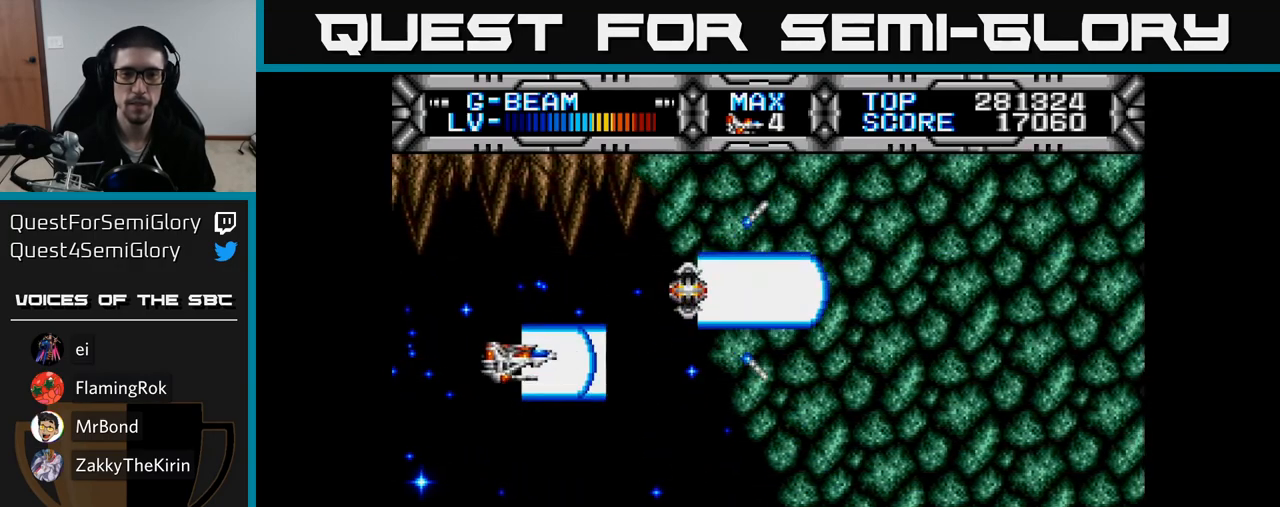
{"buttons": ["X"], "right_stick": "center", "events": [[67, "DPAD_DOWN", "down"], [150, "DPAD_LEFT", "up"], [200, "DPAD_DOWN", "up"]]}
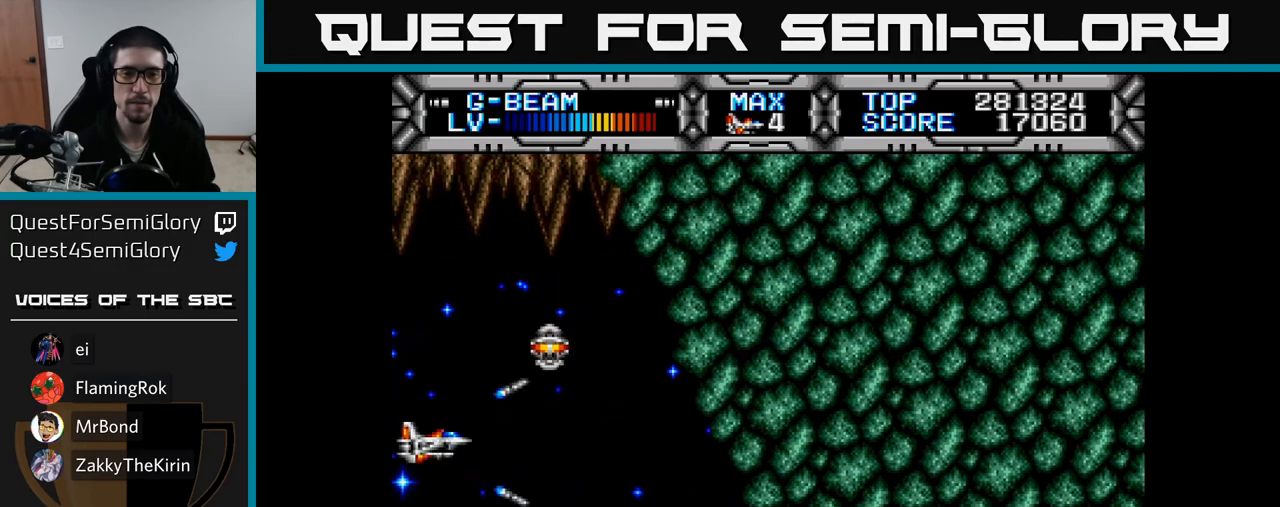
{"buttons": ["X"], "right_stick": "center", "events": []}
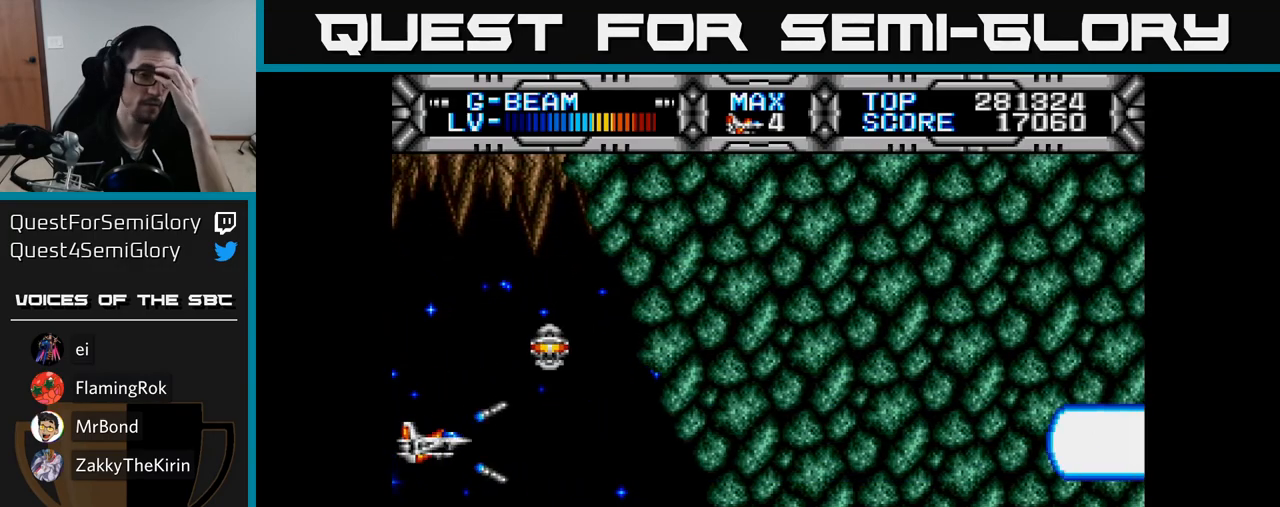
{"buttons": ["X"], "right_stick": "center", "events": []}
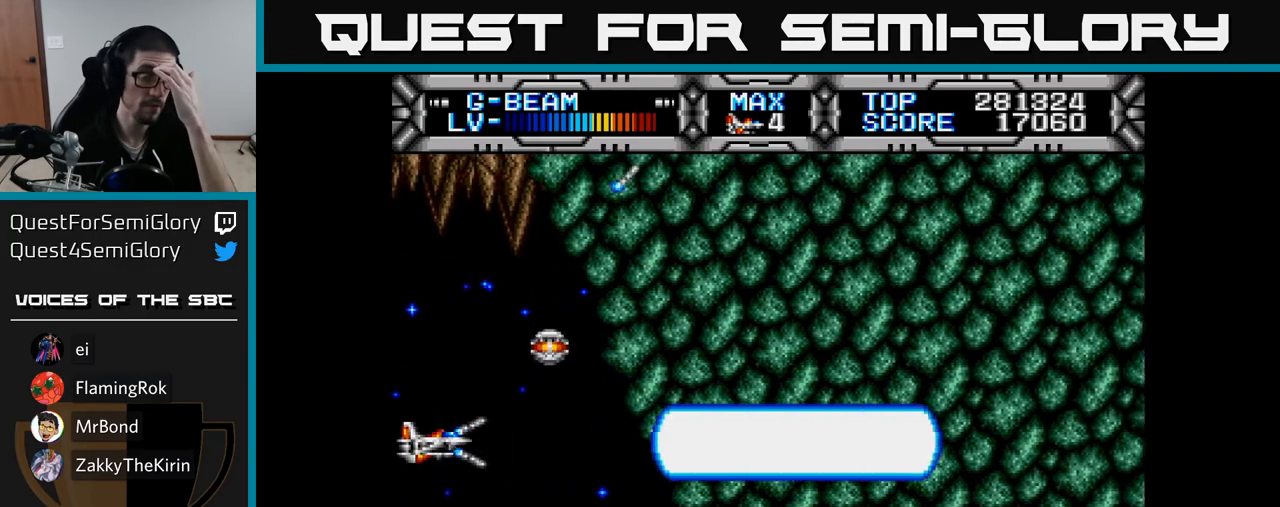
{"buttons": ["X"], "right_stick": "center", "events": []}
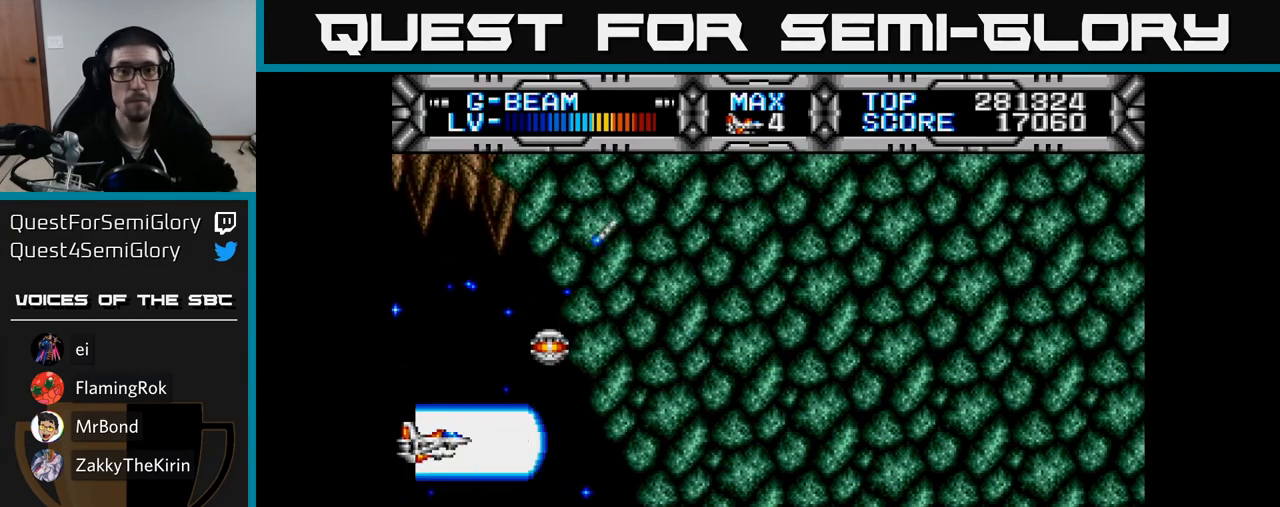
{"buttons": ["X"], "right_stick": "center", "events": []}
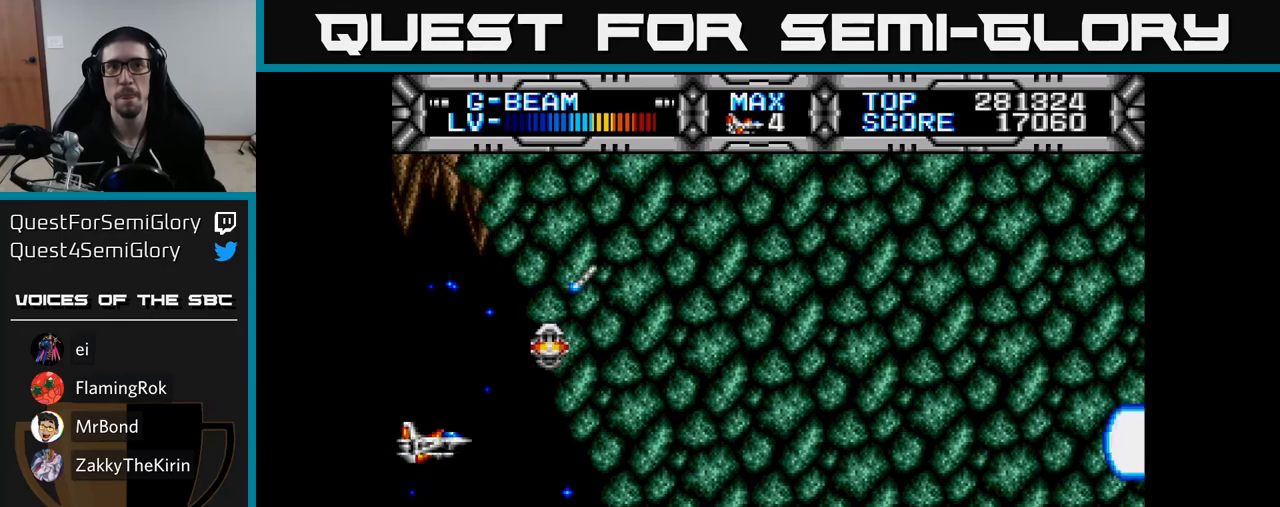
{"buttons": ["X"], "right_stick": "center", "events": [[233, "DPAD_RIGHT", "down"], [417, "DPAD_RIGHT", "up"]]}
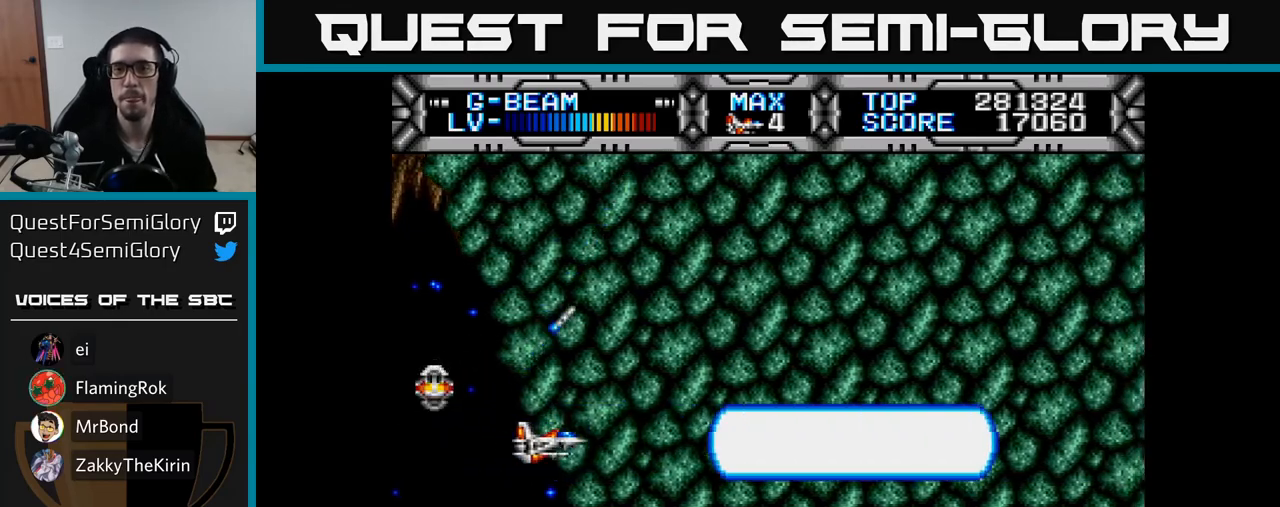
{"buttons": ["X", "DPAD_RIGHT"], "right_stick": "center", "events": [[267, "DPAD_RIGHT", "down"]]}
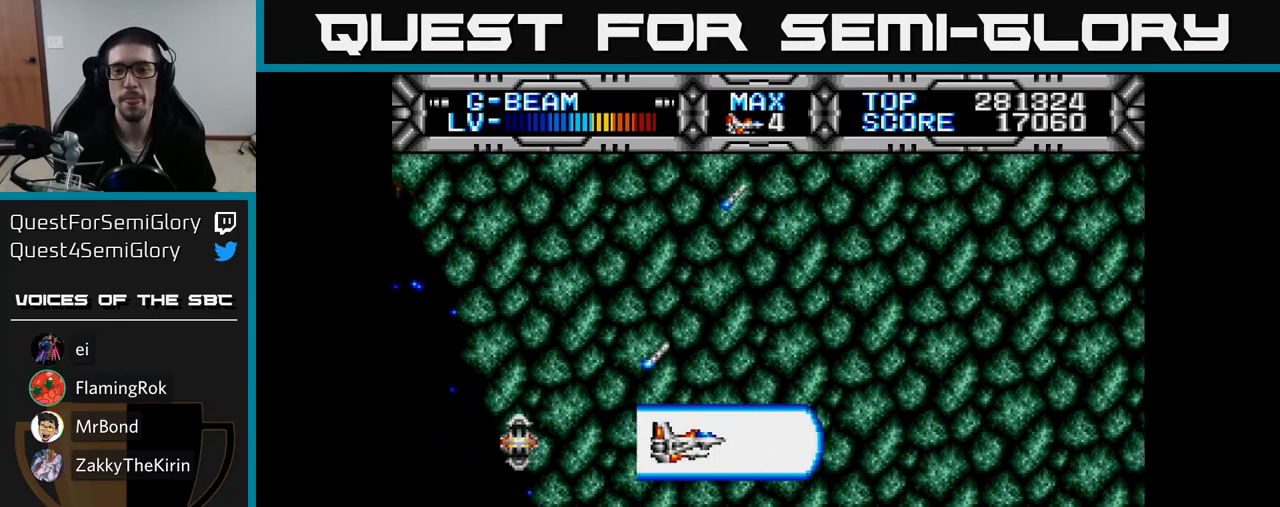
{"buttons": ["X"], "right_stick": "center", "events": [[17, "DPAD_RIGHT", "up"], [67, "DPAD_UP", "down"], [250, "DPAD_UP", "up"]]}
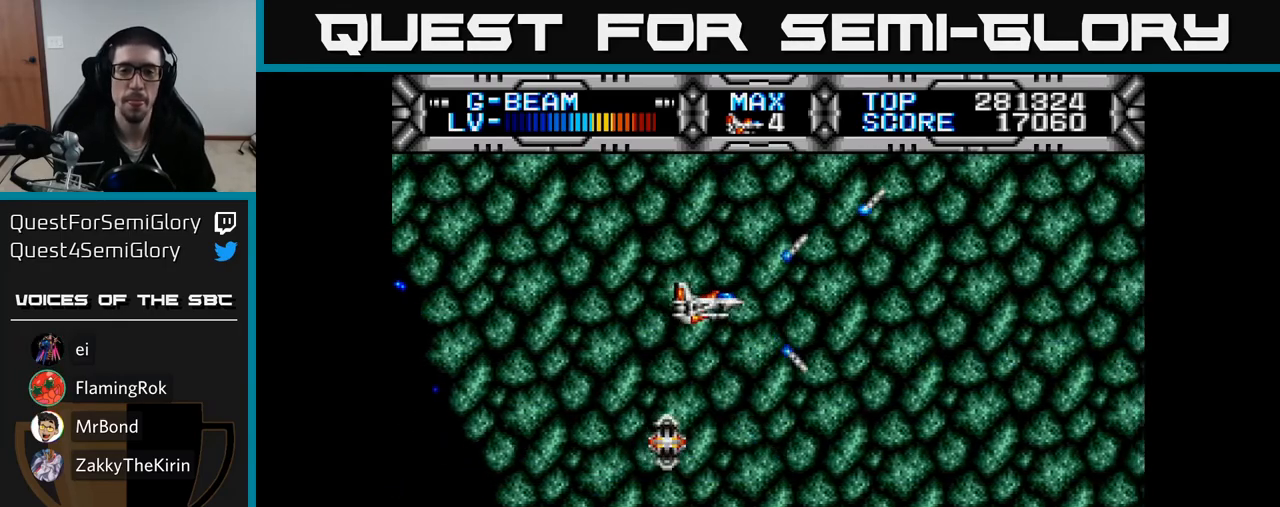
{"buttons": ["X", "DPAD_DOWN"], "right_stick": "center", "events": [[83, "DPAD_LEFT", "down"], [250, "DPAD_LEFT", "up"], [283, "DPAD_DOWN", "down"]]}
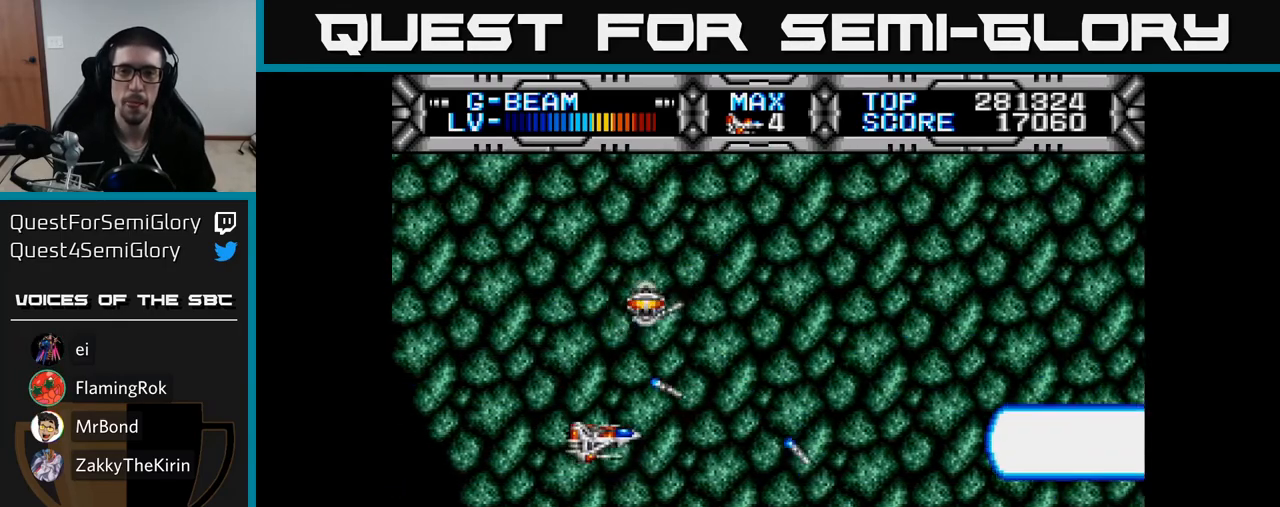
{"buttons": ["X", "DPAD_DOWN", "DPAD_LEFT"], "right_stick": "center", "events": [[50, "DPAD_DOWN", "up"], [133, "DPAD_UP", "down"], [167, "DPAD_RIGHT", "down"], [300, "DPAD_RIGHT", "up"], [417, "DPAD_LEFT", "down"], [417, "DPAD_UP", "up"], [500, "DPAD_DOWN", "down"]]}
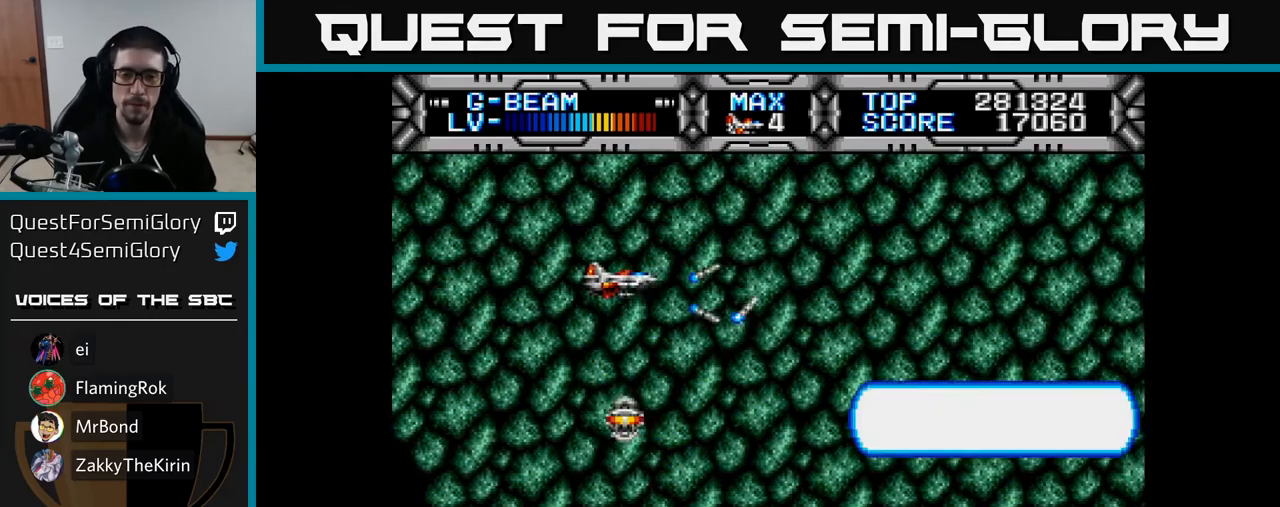
{"buttons": ["X"], "right_stick": "center", "events": [[17, "DPAD_LEFT", "up"], [133, "DPAD_RIGHT", "down"], [217, "DPAD_DOWN", "up"], [283, "DPAD_RIGHT", "up"]]}
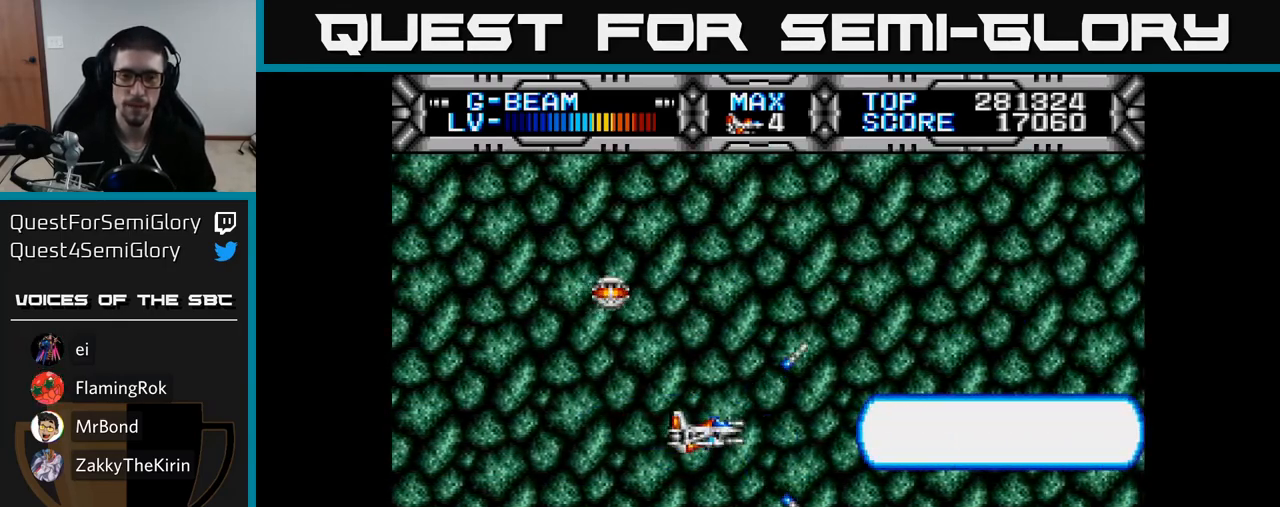
{"buttons": ["X"], "right_stick": "center", "events": []}
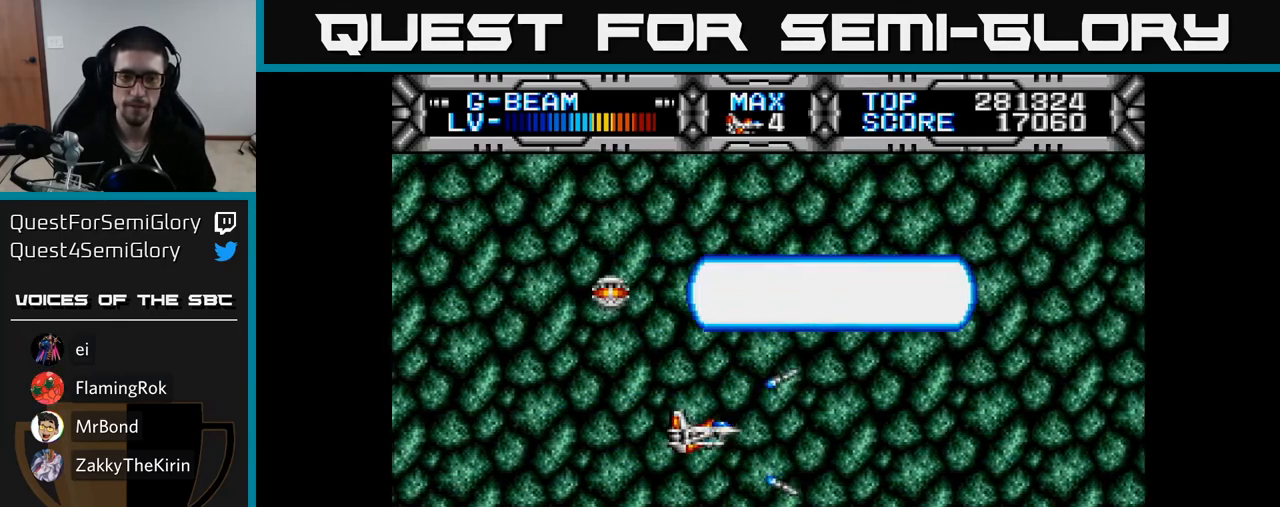
{"buttons": ["X"], "right_stick": "center", "events": []}
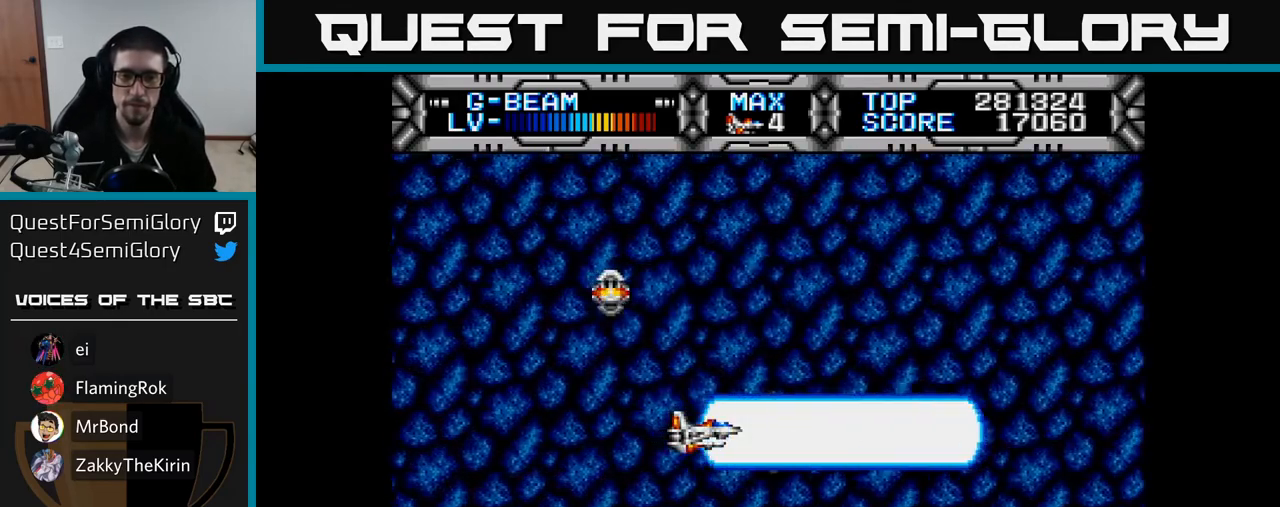
{"buttons": ["X"], "right_stick": "center", "events": []}
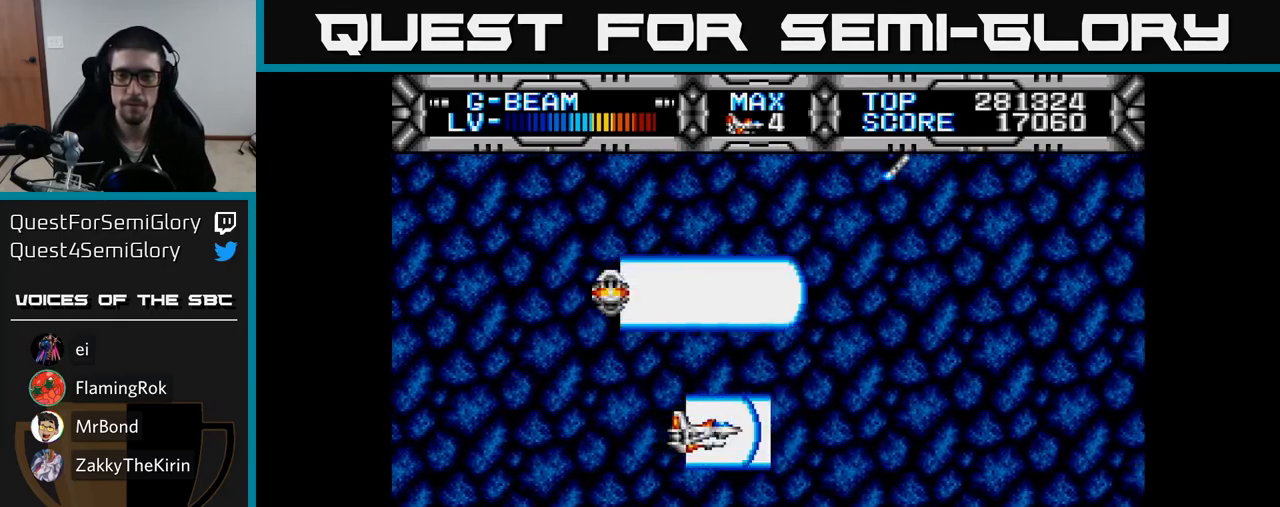
{"buttons": ["X"], "right_stick": "center", "events": []}
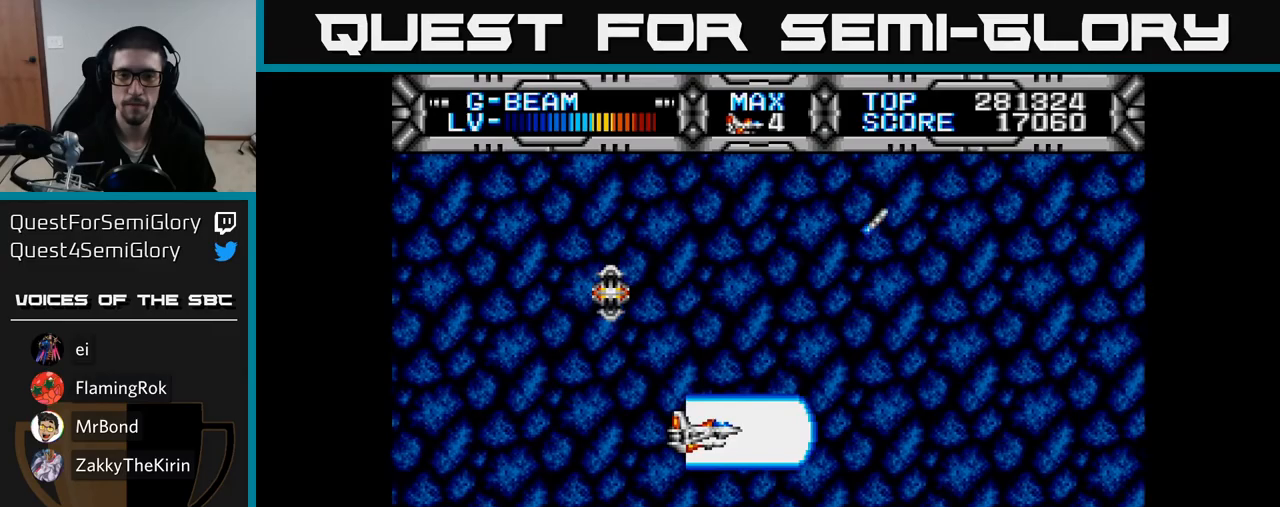
{"buttons": ["X"], "right_stick": "center", "events": []}
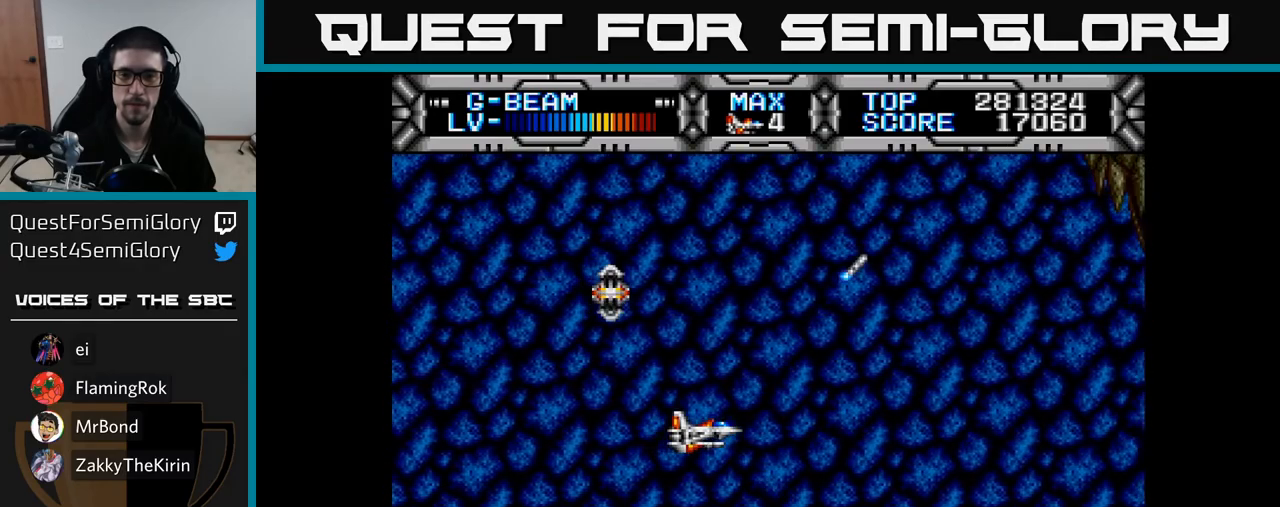
{"buttons": ["X"], "right_stick": "center", "events": [[333, "DPAD_UP", "down"], [500, "DPAD_UP", "up"]]}
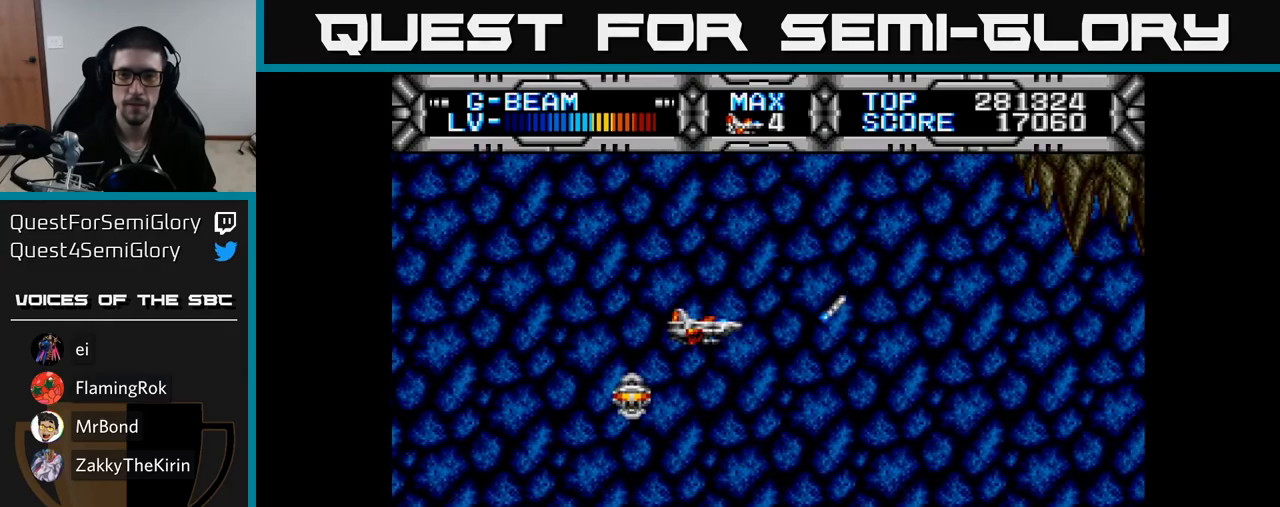
{"buttons": ["X"], "right_stick": "center", "events": []}
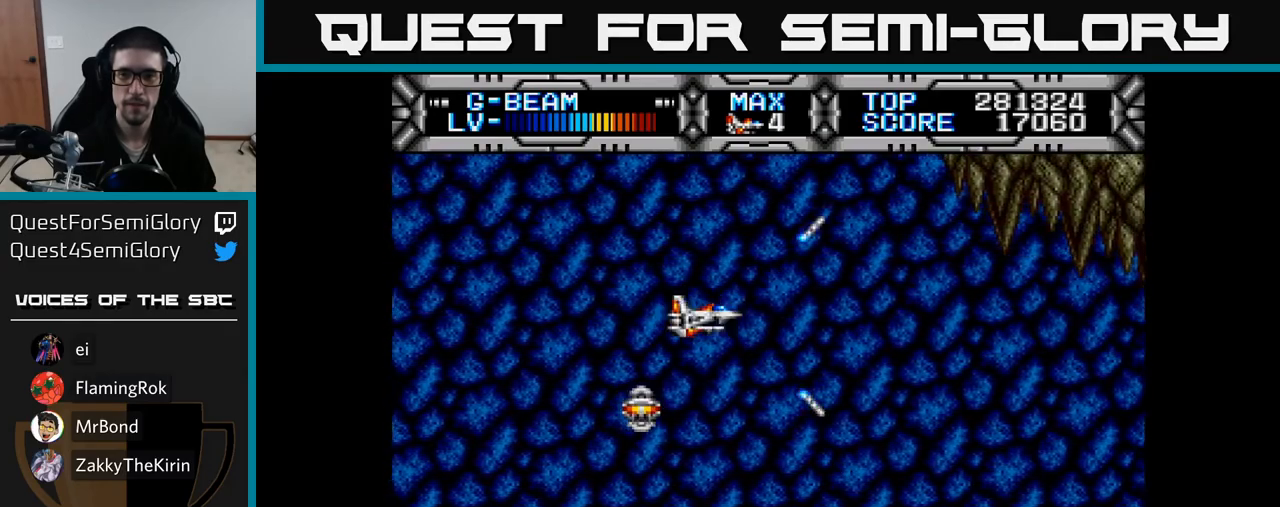
{"buttons": ["X"], "right_stick": "center", "events": [[50, "DPAD_LEFT", "down"], [350, "DPAD_LEFT", "up"]]}
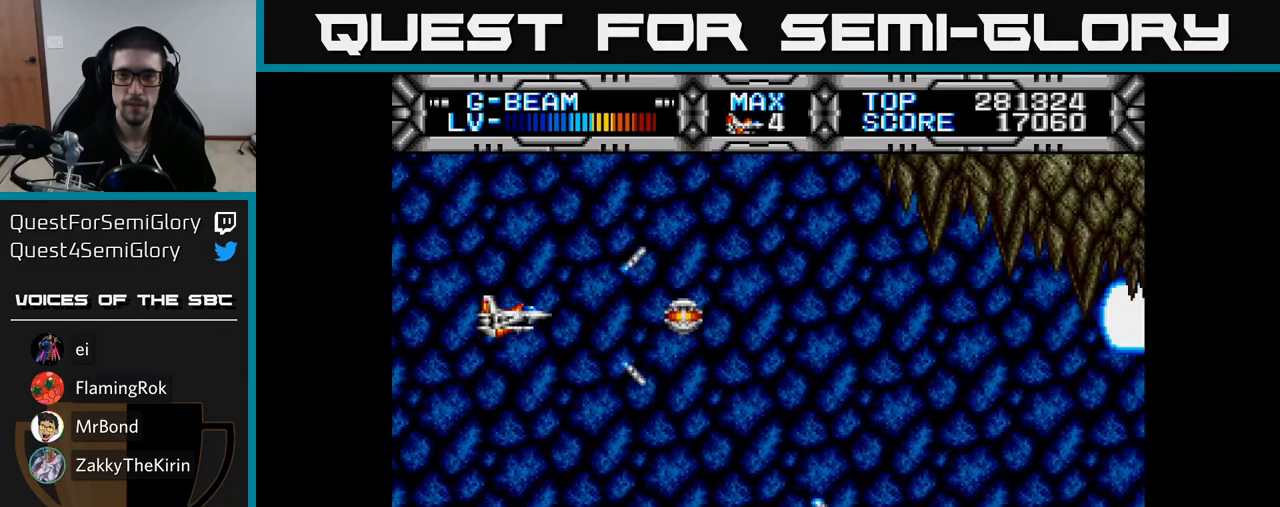
{"buttons": ["X"], "right_stick": "center", "events": []}
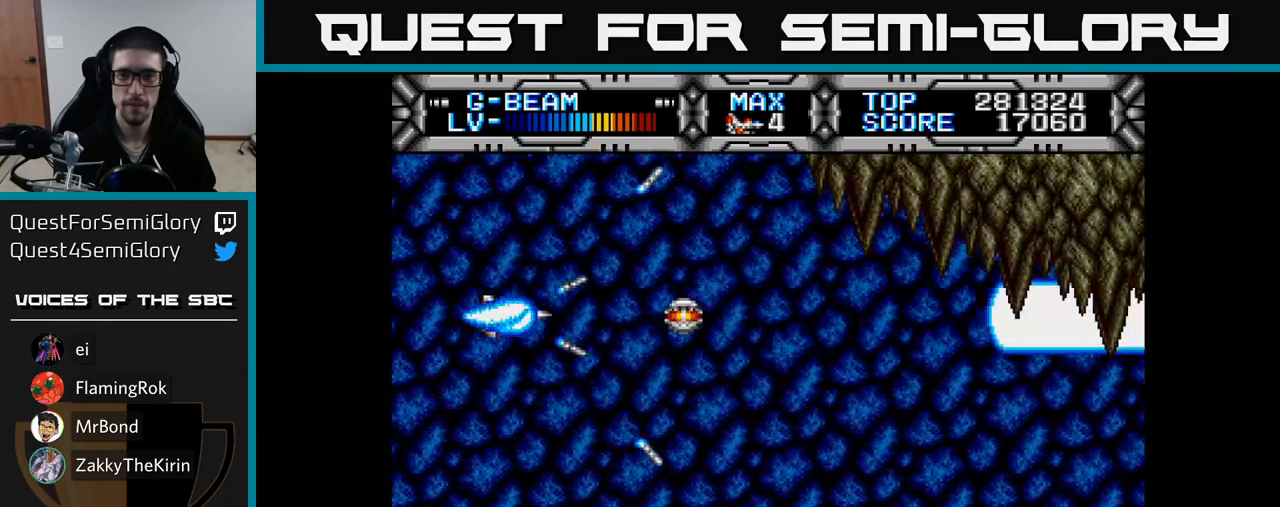
{"buttons": ["X"], "right_stick": "center", "events": []}
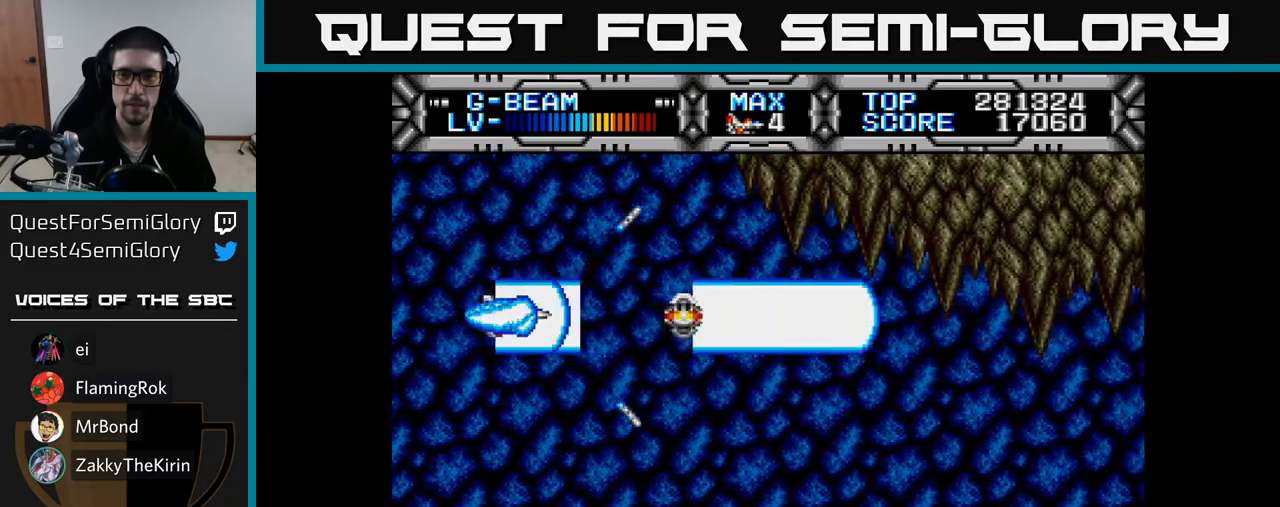
{"buttons": ["X"], "right_stick": "center", "events": []}